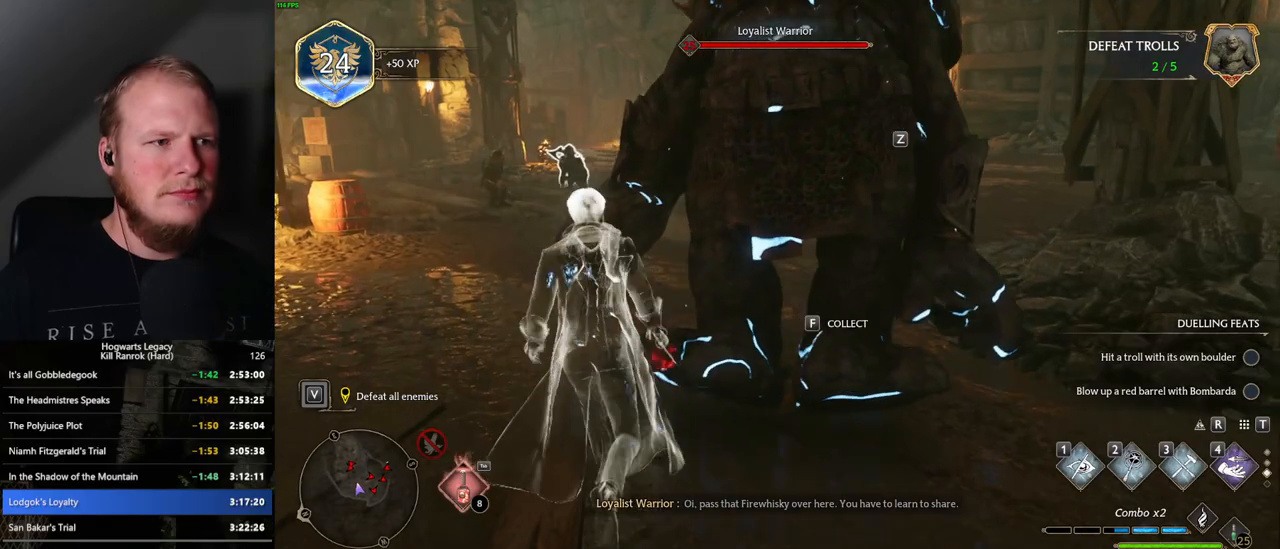
Gameplay with keyboard and mouse; each line is a JSON object with the keys and mouse buttons held at the frame after it. "events" lists presses ("down") and releases ("up") of ".", "/", "0", "1", "2", "3", "4", "5", "6", "7", "8", "9", "a", "alt_l", "alt_r", "b", "backslash", "backspace", "c", "caps_lock", "comma", "ctrl_l", "ctrl_r", "d", "e", "equals", "escape", "f", "f1", "f10", "f11", "f12", "f2", "f3", "f4", "f5", "f6", "f7", "f8", "f9", "g", "h", "i", "j", "k", "l", "lbracket", "m", "minus", "n", "o", "p", "q", "quote", "r", "rbracket", "return", "s", "semicolon", "shift_l", "shift_r", "space", "super", "t", "tab", "tilde", "u", "v", "w", "x", "y", "z", "mouse_left", "mouse_wheel", "mouse_right", "mouse_mb4" and "mouse_mb5" between this image and that frame as [ms after this image, input, new state], when the widget could be followed in between. "mouse_left", "mouse_wheel", "mouse_right", "mouse_mb4", "mouse_mb5" = the "left", "wheel", "right", "mb4", "mb5" buttons of the "mouse" list. No other keys are recorded. "wheel" means that the mouse wheel is clicked or scrolled. Mouse movement is not recorded.
{"keys": ["w"], "mouse": [], "events": [[67, "z", "down"], [184, "z", "up"]]}
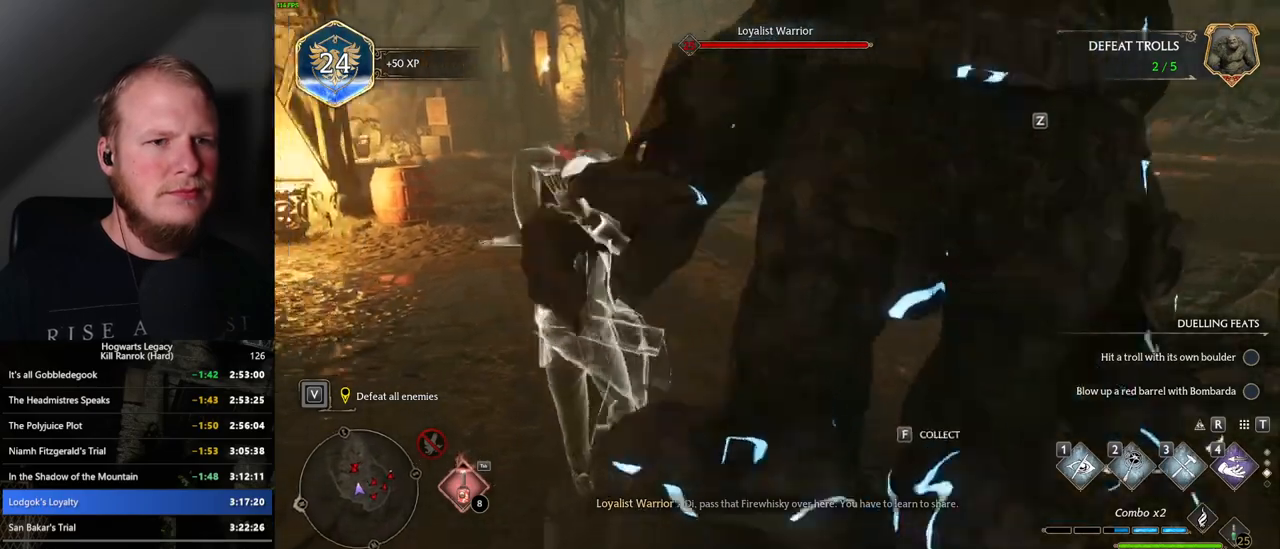
{"keys": ["w"], "mouse": [], "events": [[300, "a", "down"], [400, "a", "up"]]}
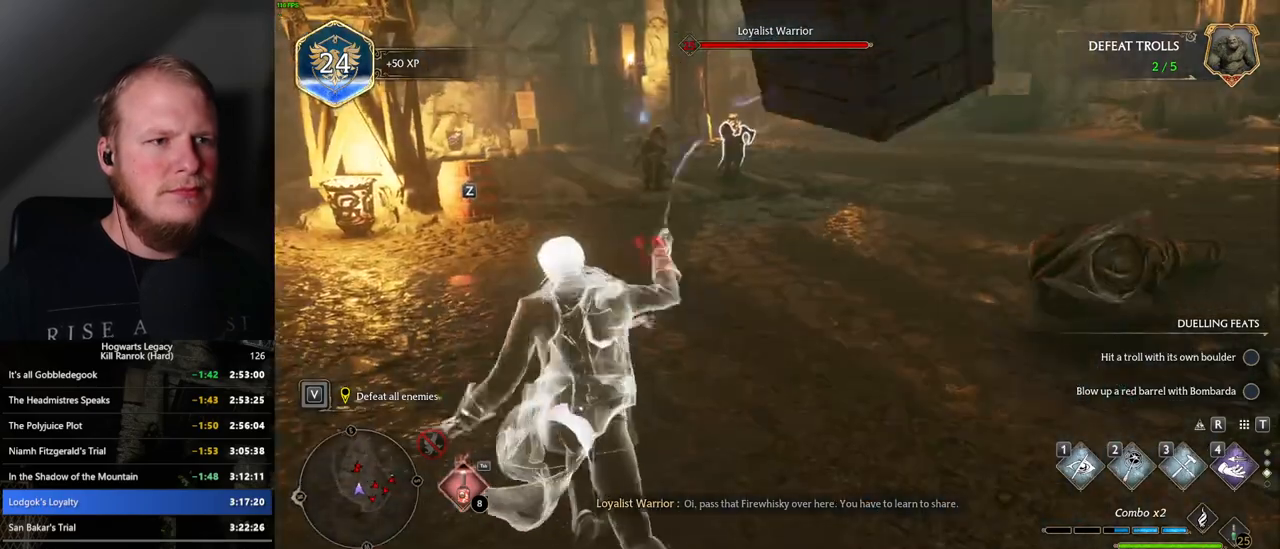
{"keys": ["w"], "mouse": [], "events": [[184, "z", "down"], [300, "z", "up"]]}
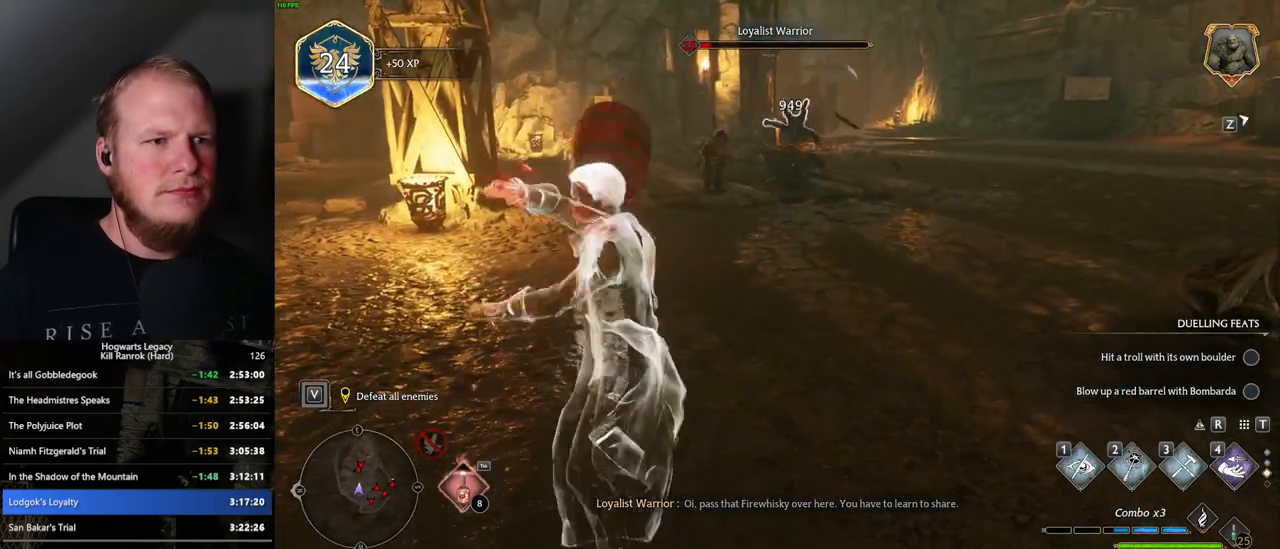
{"keys": ["w"], "mouse": [], "events": []}
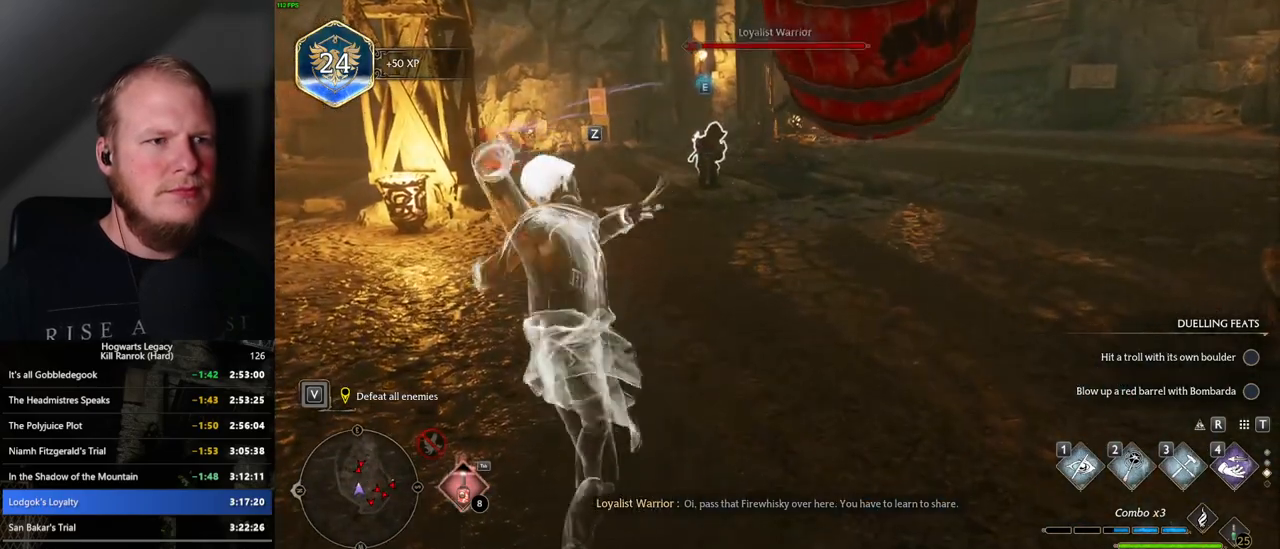
{"keys": ["w"], "mouse": [], "events": [[284, "z", "down"], [400, "z", "up"]]}
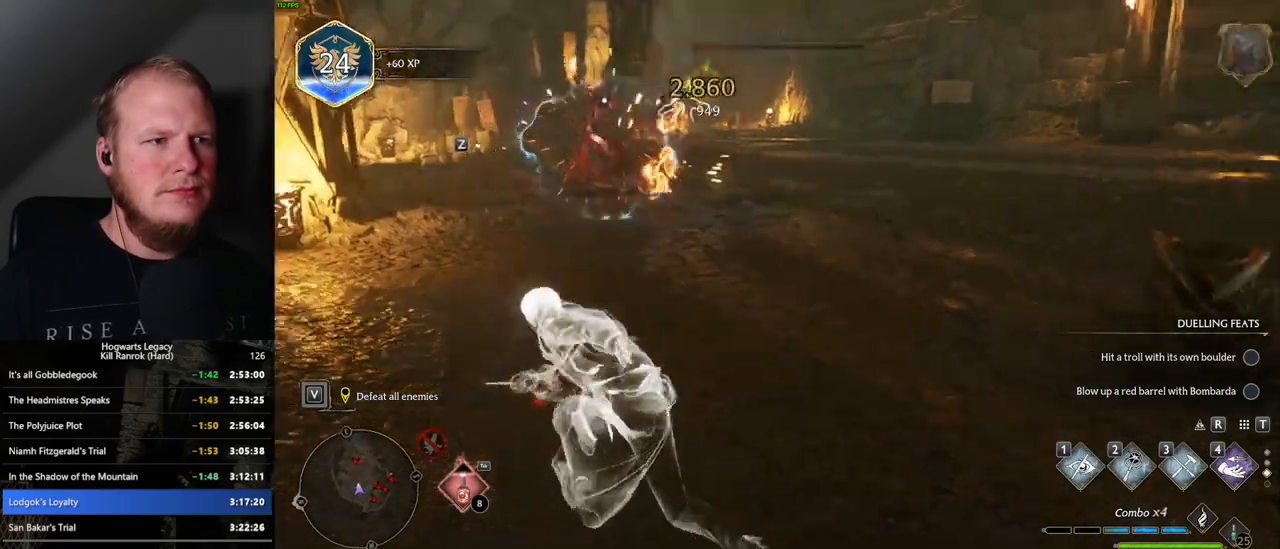
{"keys": ["w", "z"], "mouse": [], "events": [[450, "z", "down"]]}
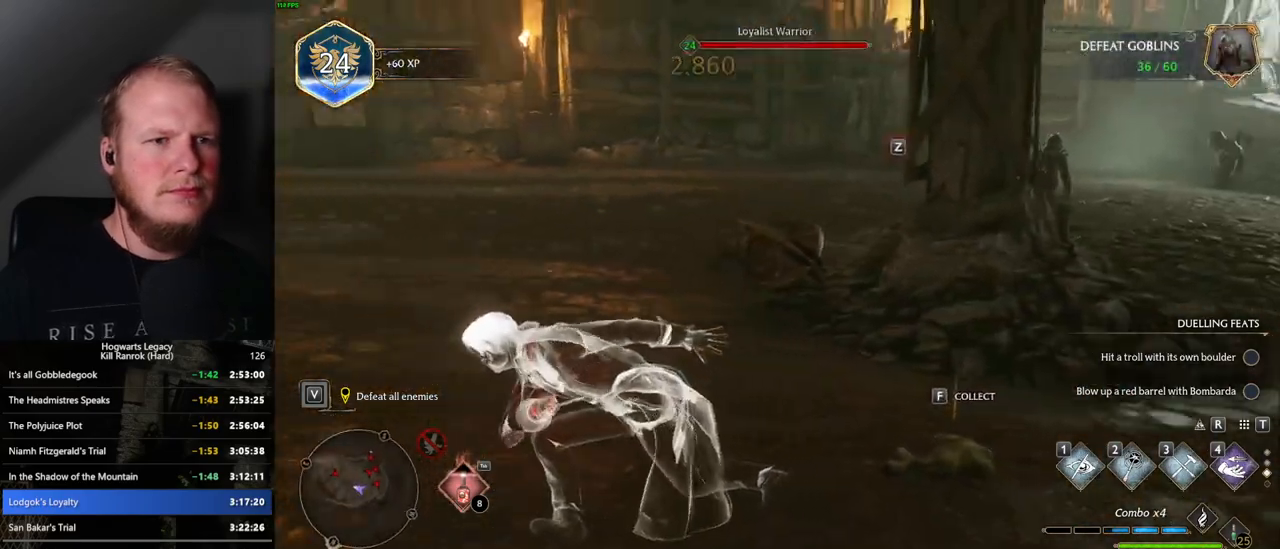
{"keys": ["a", "w"], "mouse": [], "events": [[84, "z", "up"], [467, "a", "down"]]}
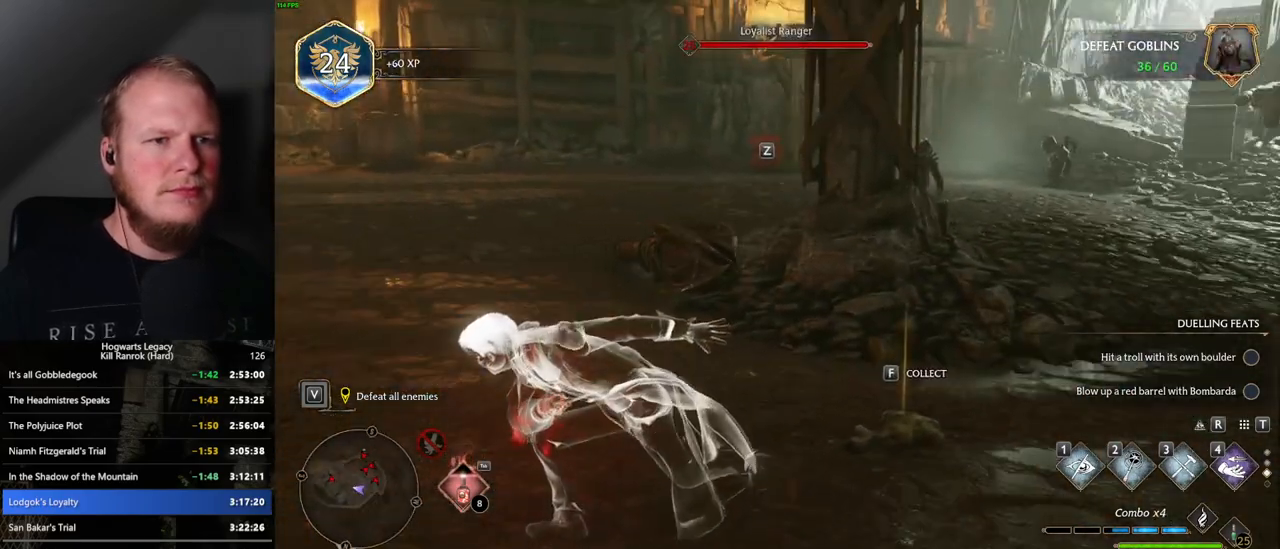
{"keys": ["a", "w"], "mouse": [], "events": [[234, "space", "down"], [317, "space", "up"]]}
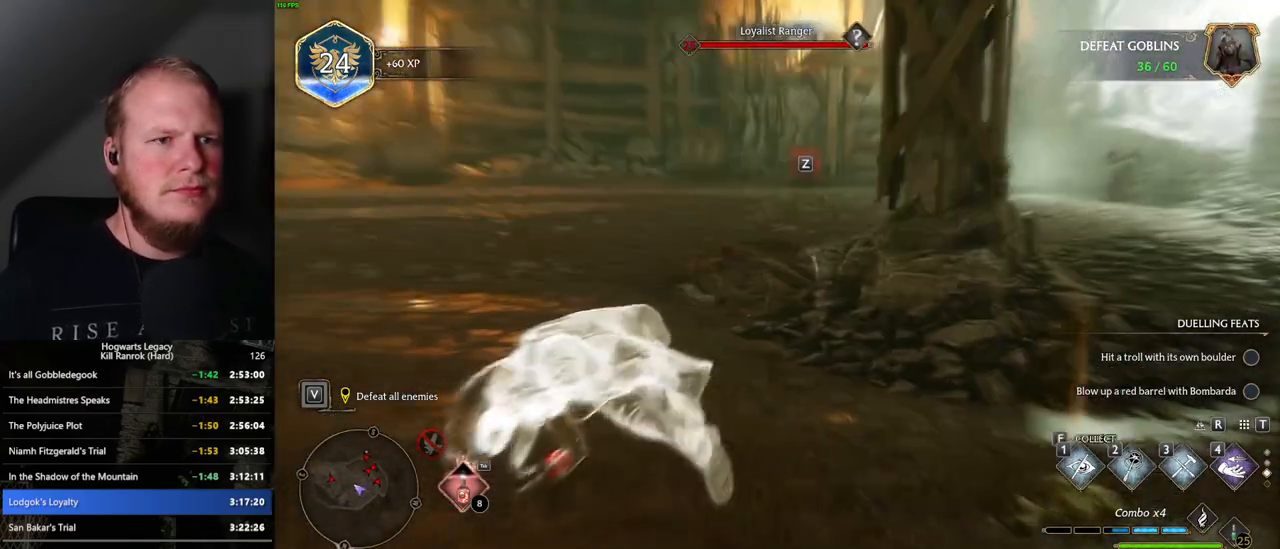
{"keys": ["w", "z"], "mouse": [], "events": [[150, "a", "up"], [184, "z", "down"], [284, "z", "up"], [400, "z", "down"]]}
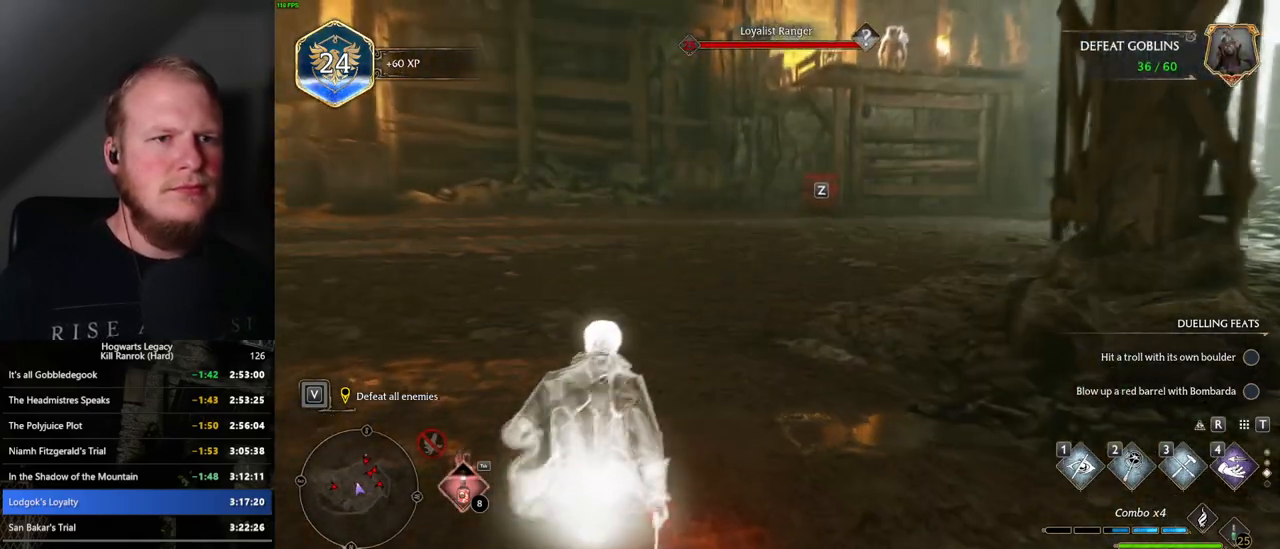
{"keys": ["w"], "mouse": [], "events": [[34, "z", "up"]]}
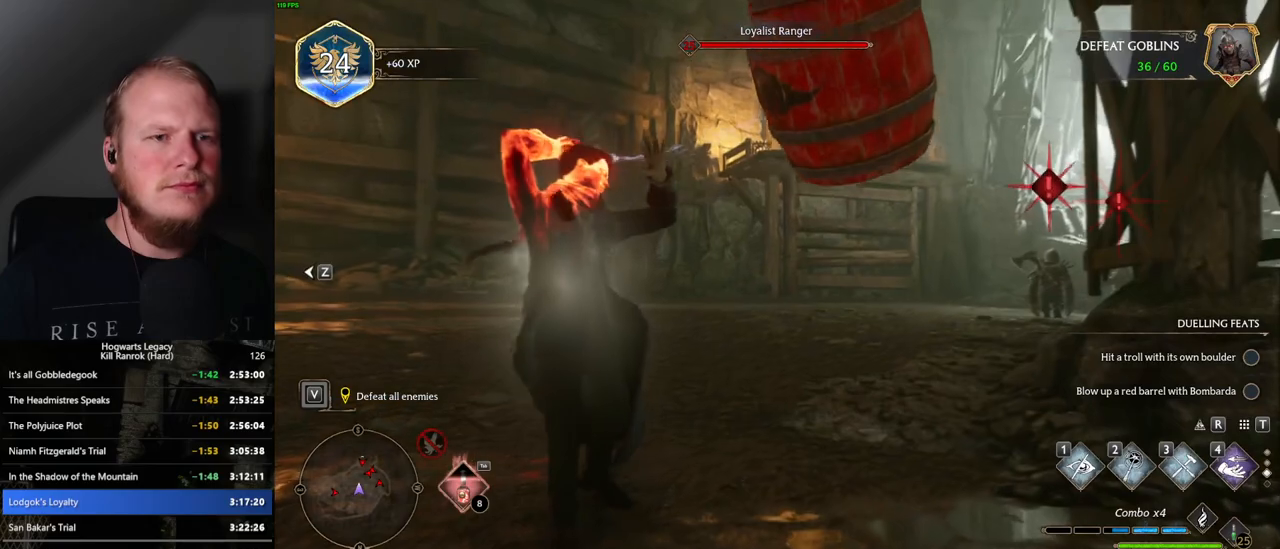
{"keys": ["w"], "mouse": [], "events": []}
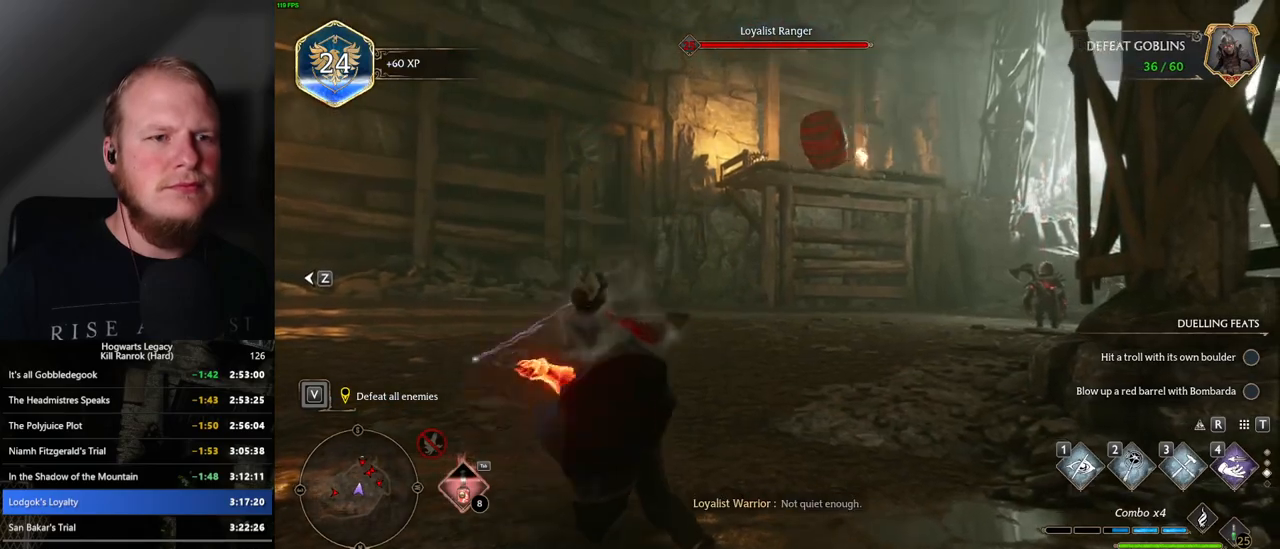
{"keys": ["w"], "mouse": [], "events": [[167, "z", "down"], [284, "z", "up"]]}
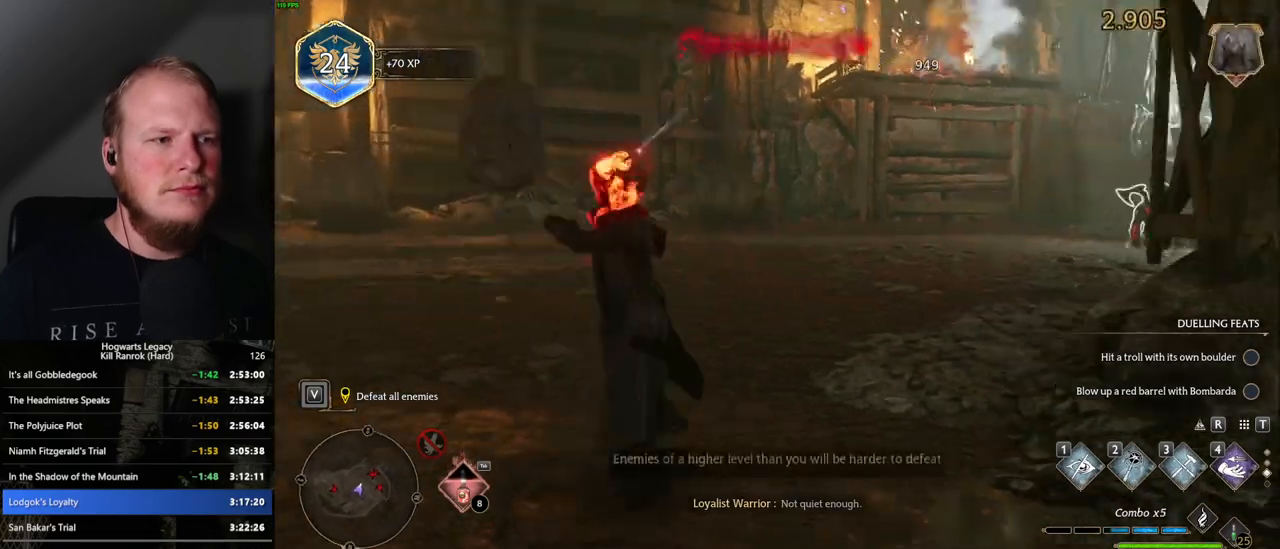
{"keys": ["a", "w"], "mouse": [], "events": [[200, "a", "down"]]}
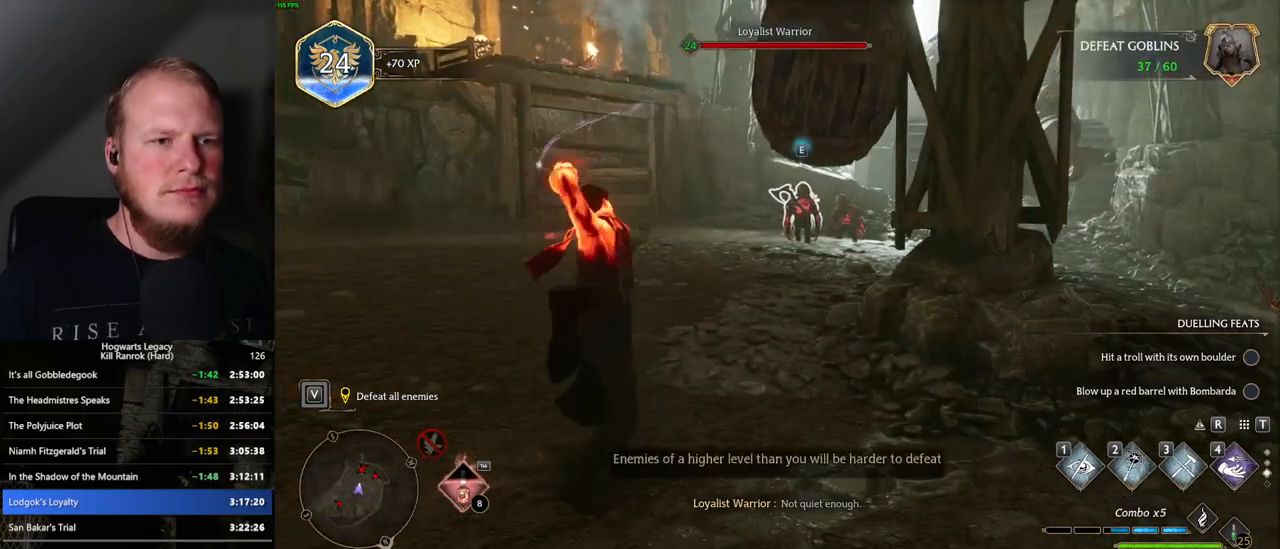
{"keys": ["w"], "mouse": [], "events": [[234, "a", "up"], [367, "z", "down"], [500, "z", "up"]]}
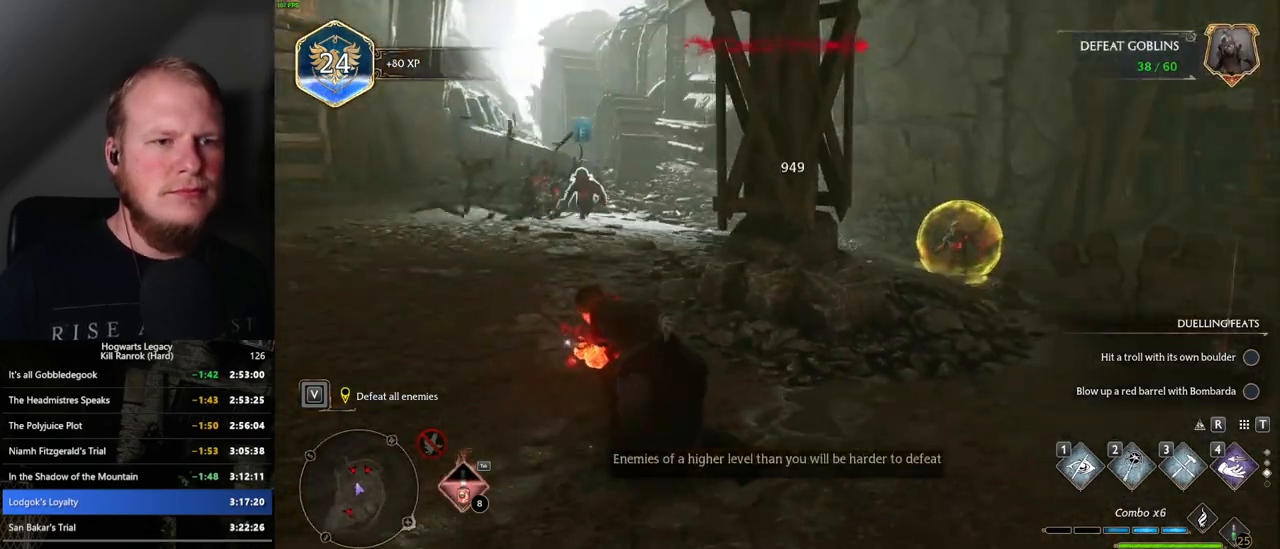
{"keys": ["w", "z"], "mouse": [], "events": [[184, "a", "down"], [367, "a", "up"], [467, "z", "down"]]}
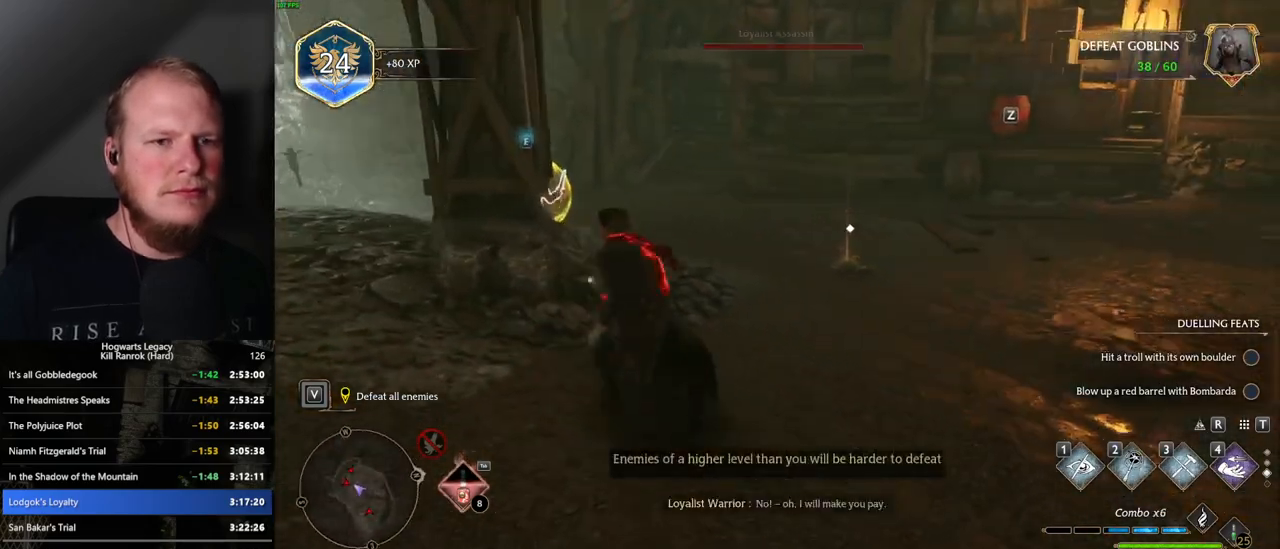
{"keys": ["d", "w"], "mouse": [], "events": [[84, "z", "up"], [217, "d", "down"]]}
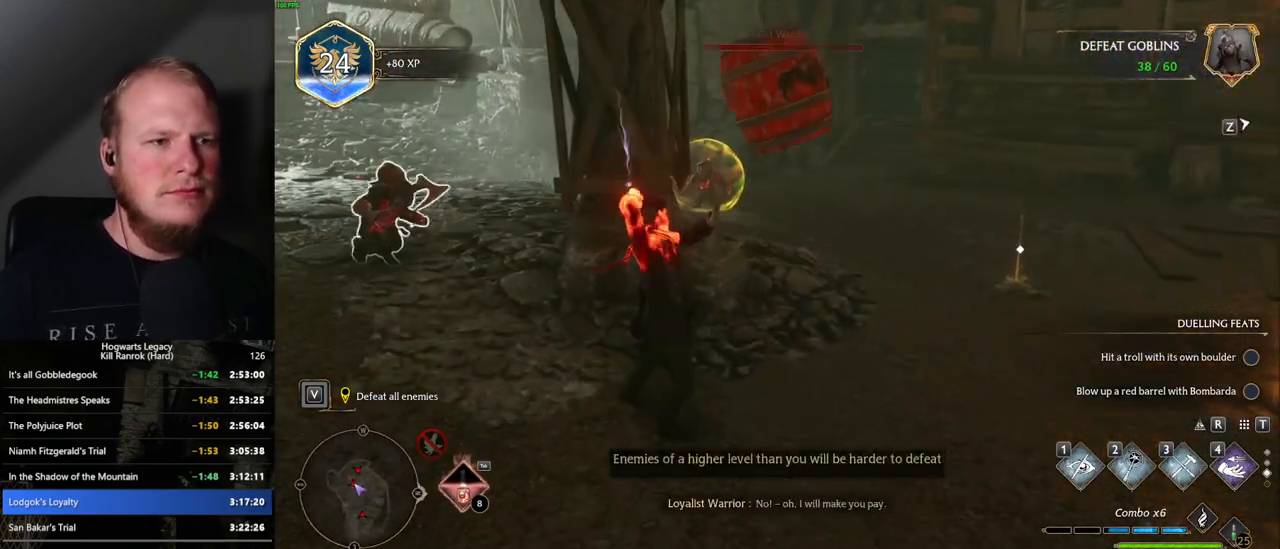
{"keys": ["d"], "mouse": [], "events": [[34, "w", "up"]]}
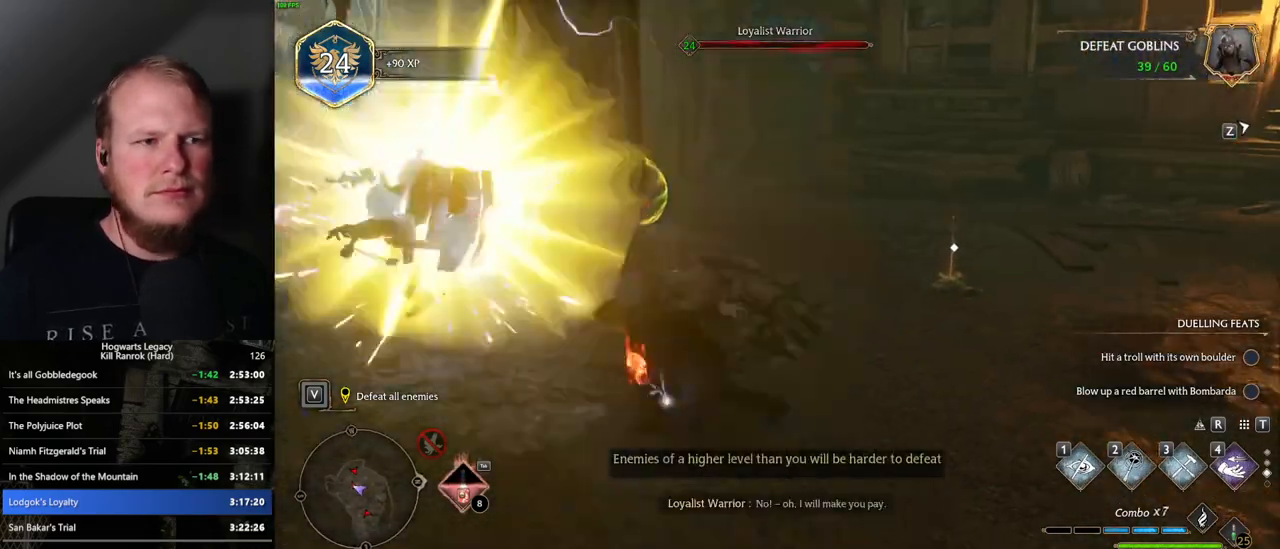
{"keys": ["w", "z"], "mouse": [], "events": [[17, "w", "down"], [384, "d", "up"], [400, "z", "down"]]}
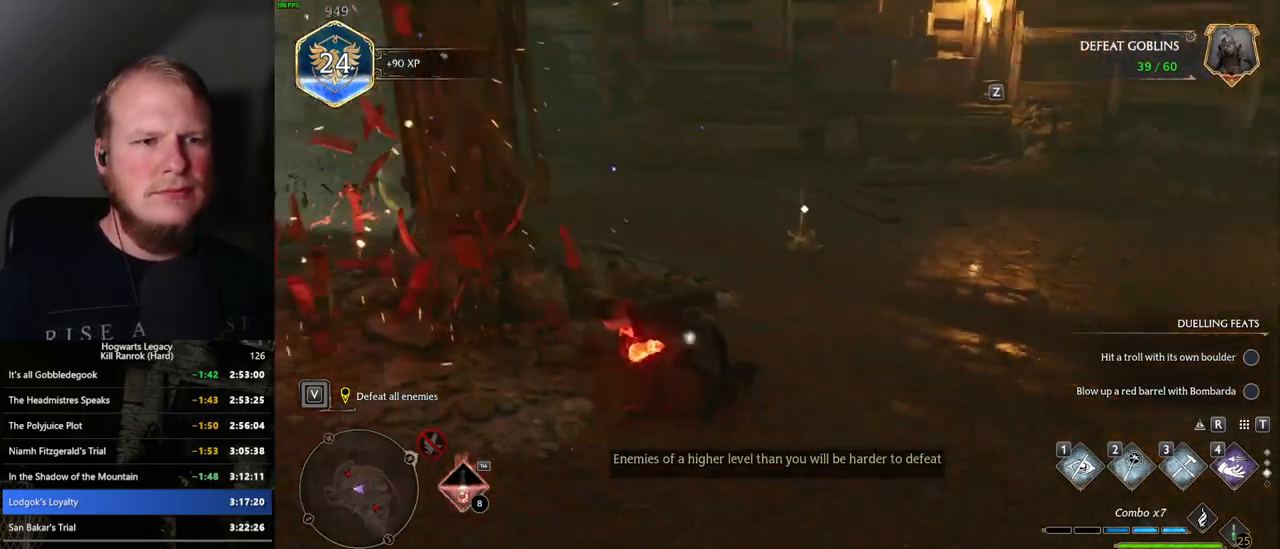
{"keys": ["d", "w"], "mouse": [], "events": [[34, "z", "up"], [134, "d", "down"]]}
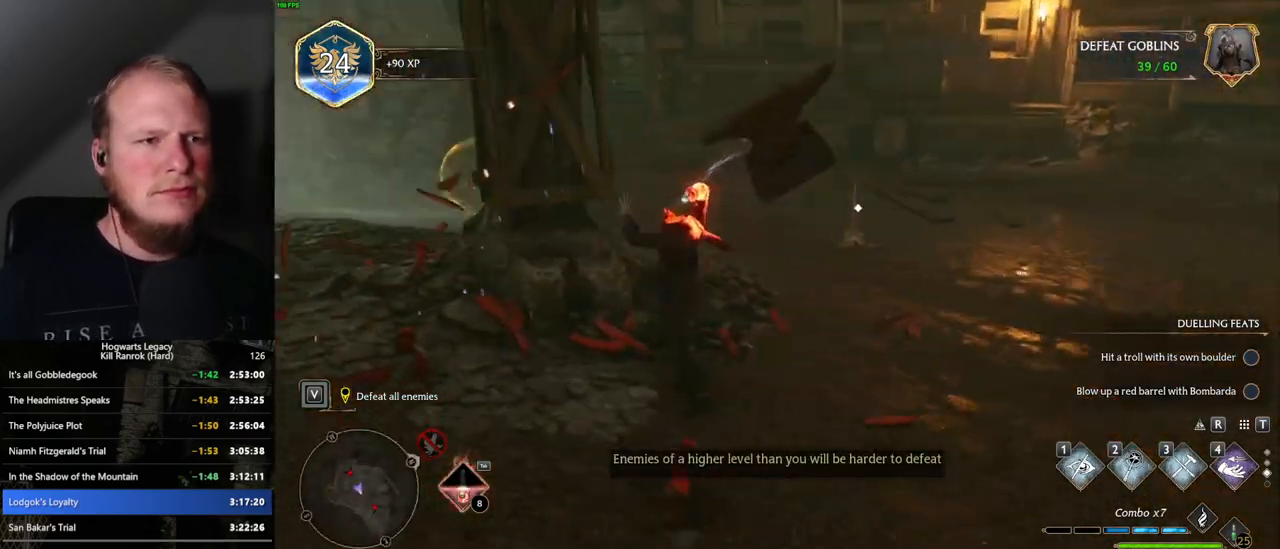
{"keys": ["d", "space", "w"], "mouse": [], "events": [[400, "space", "down"]]}
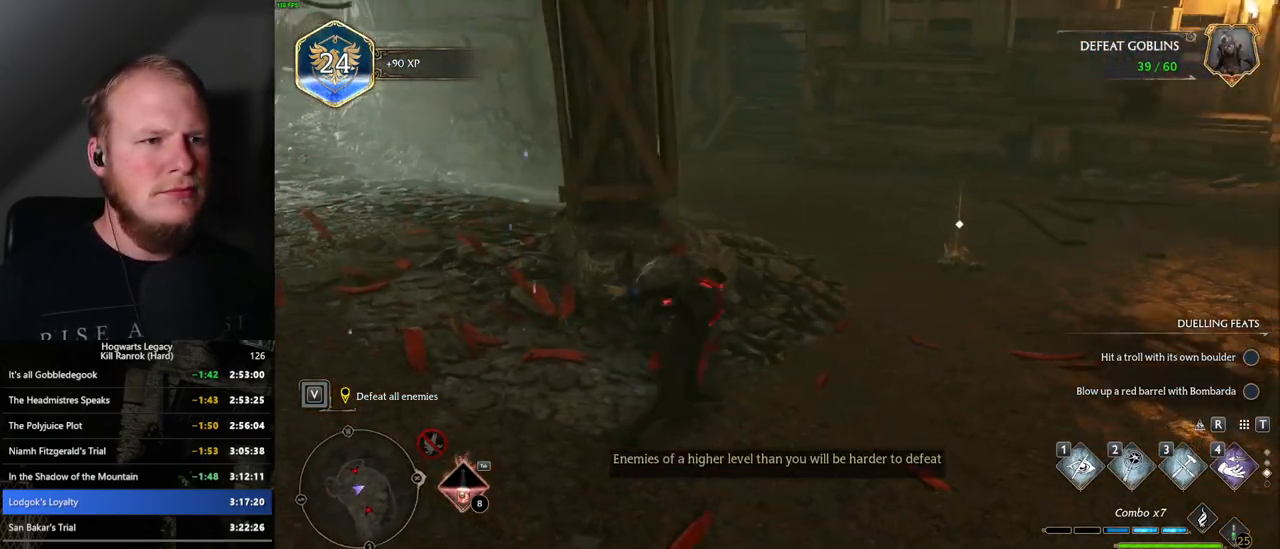
{"keys": ["w"], "mouse": [], "events": [[17, "space", "up"], [300, "d", "up"]]}
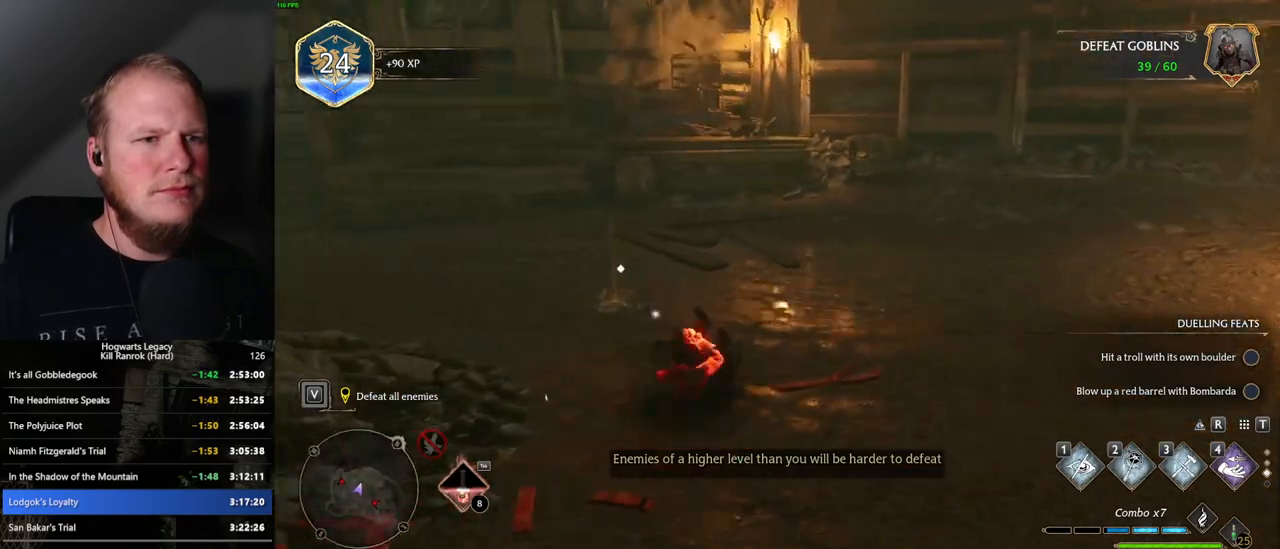
{"keys": ["w"], "mouse": [], "events": [[50, "z", "down"], [150, "z", "up"], [234, "z", "down"], [317, "z", "up"]]}
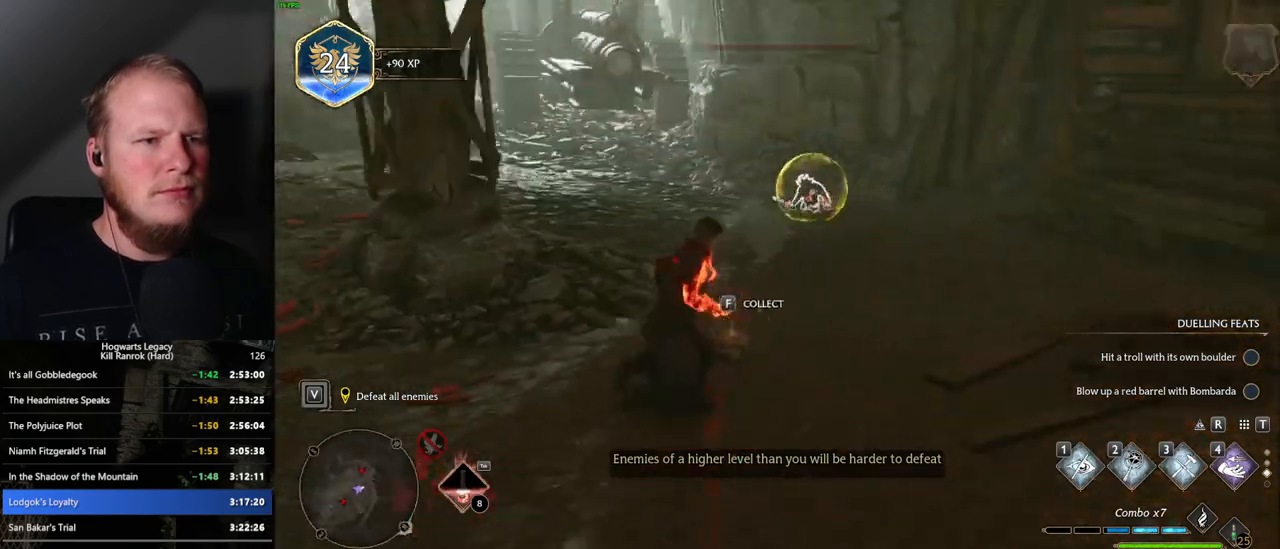
{"keys": ["z"], "mouse": [], "events": [[84, "z", "down"], [184, "z", "up"], [234, "w", "up"], [400, "z", "down"]]}
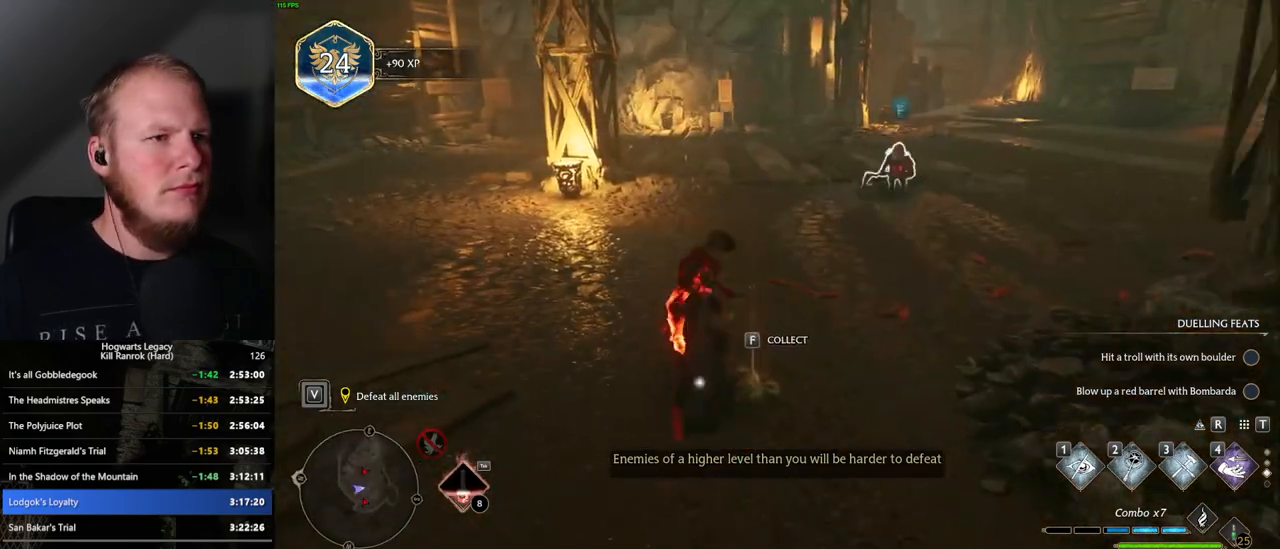
{"keys": ["a"], "mouse": [], "events": [[67, "z", "up"], [284, "a", "down"]]}
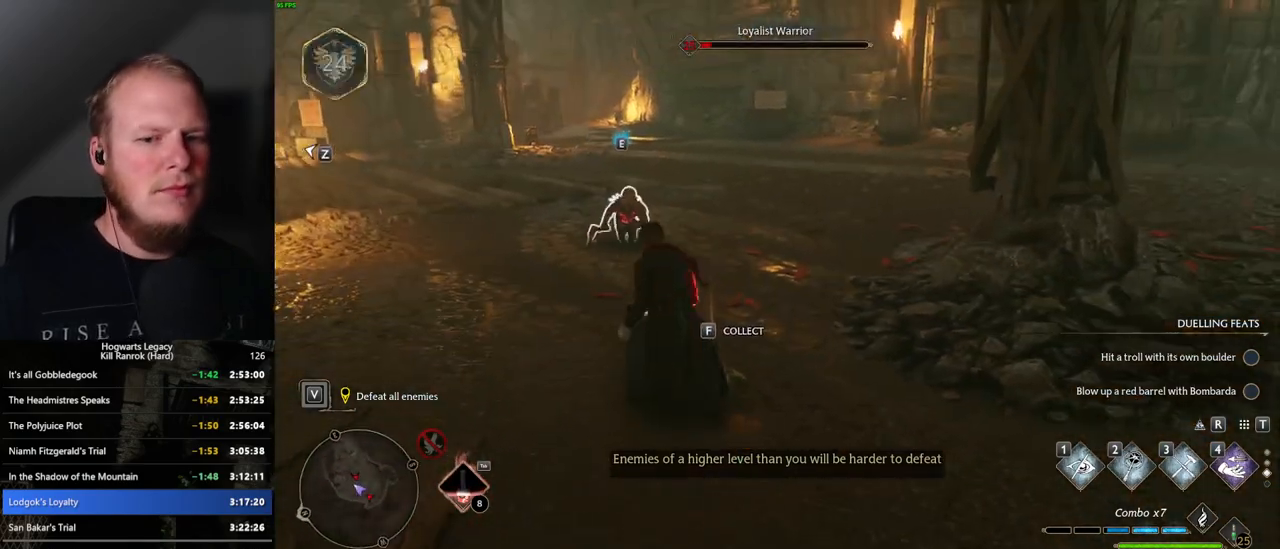
{"keys": ["w"], "mouse": [], "events": [[17, "space", "down"], [134, "space", "up"], [200, "w", "down"], [250, "mouse_wheel", "down"], [284, "mouse_wheel", "up"], [384, "a", "up"]]}